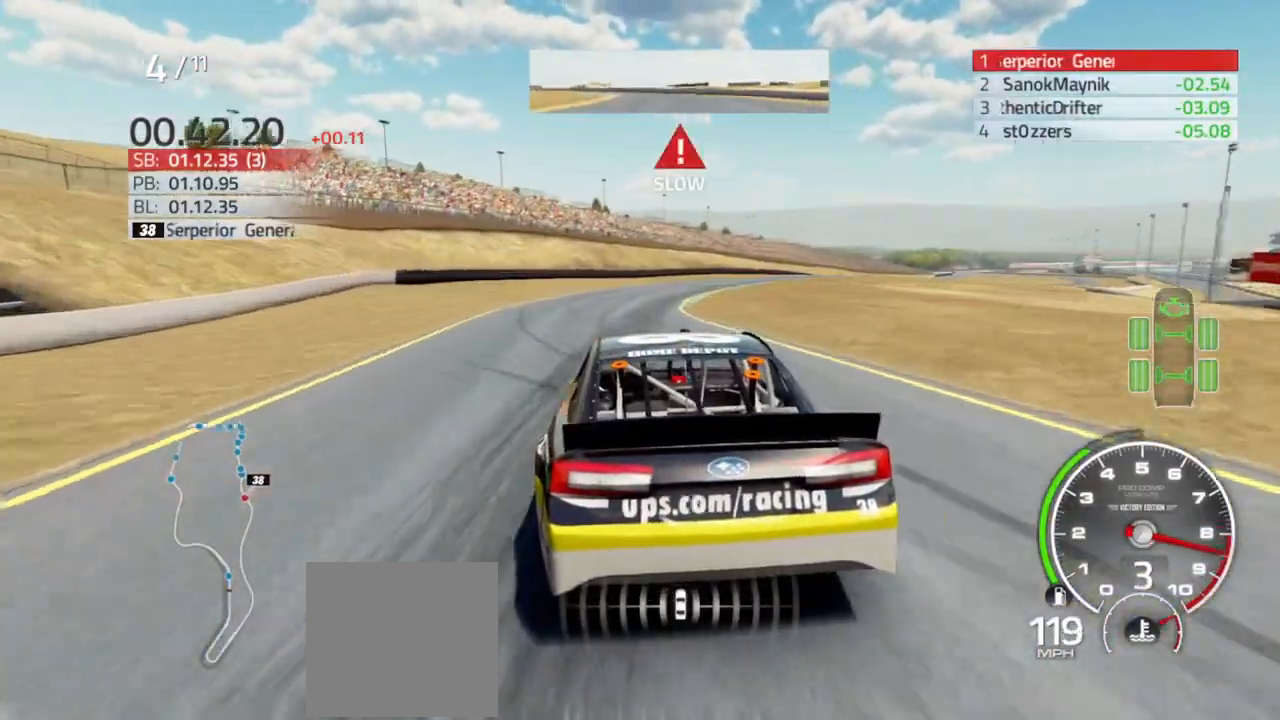
Gameplay with a controller (Xbox layout); each line is a JSON object with the inputs held at the frame after it. "events" lists button and stick changes between this image and that frame as [ms after this image, input, new state], when the widget could be followed in between.
{"buttons": [], "left_stick": "down-right", "right_stick": "center", "events": [[33, "L2", "down"], [33, "left_stick", "down-right"], [100, "R2", "down"], [200, "L2", "up"], [200, "R2", "up"], [267, "L2", "down"], [433, "L2", "up"]]}
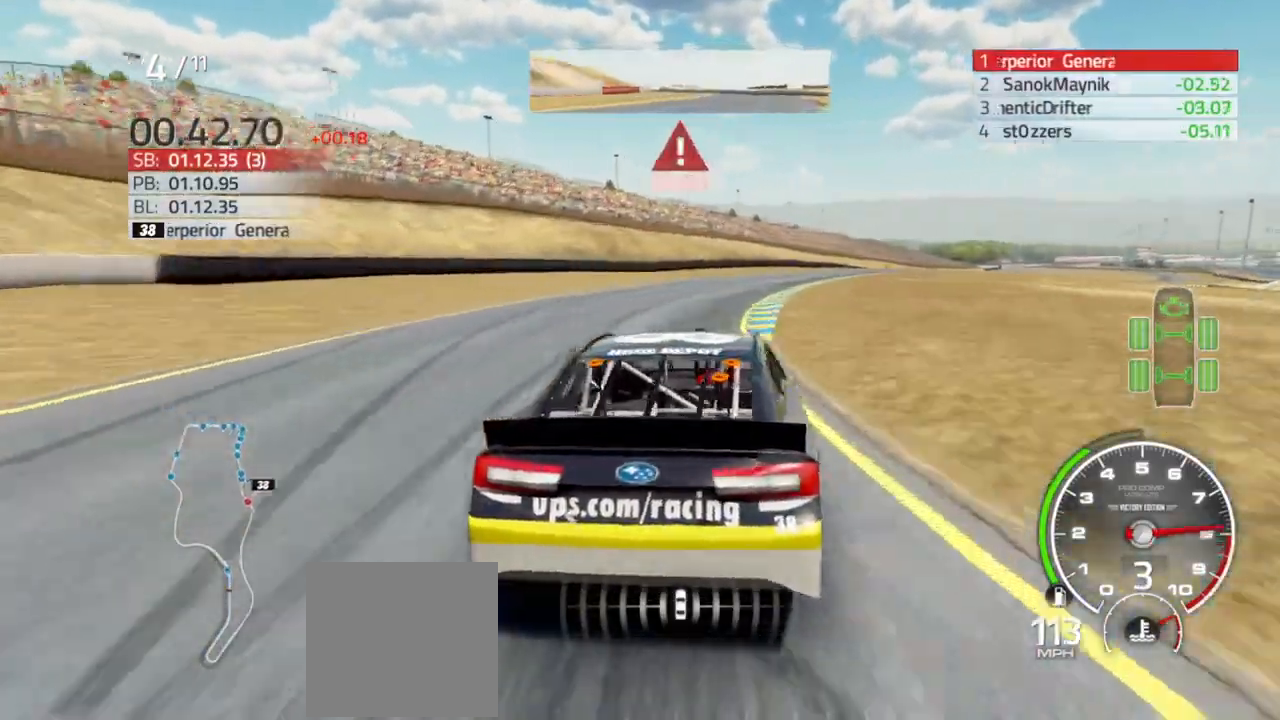
{"buttons": [], "left_stick": "down-right", "right_stick": "center", "events": []}
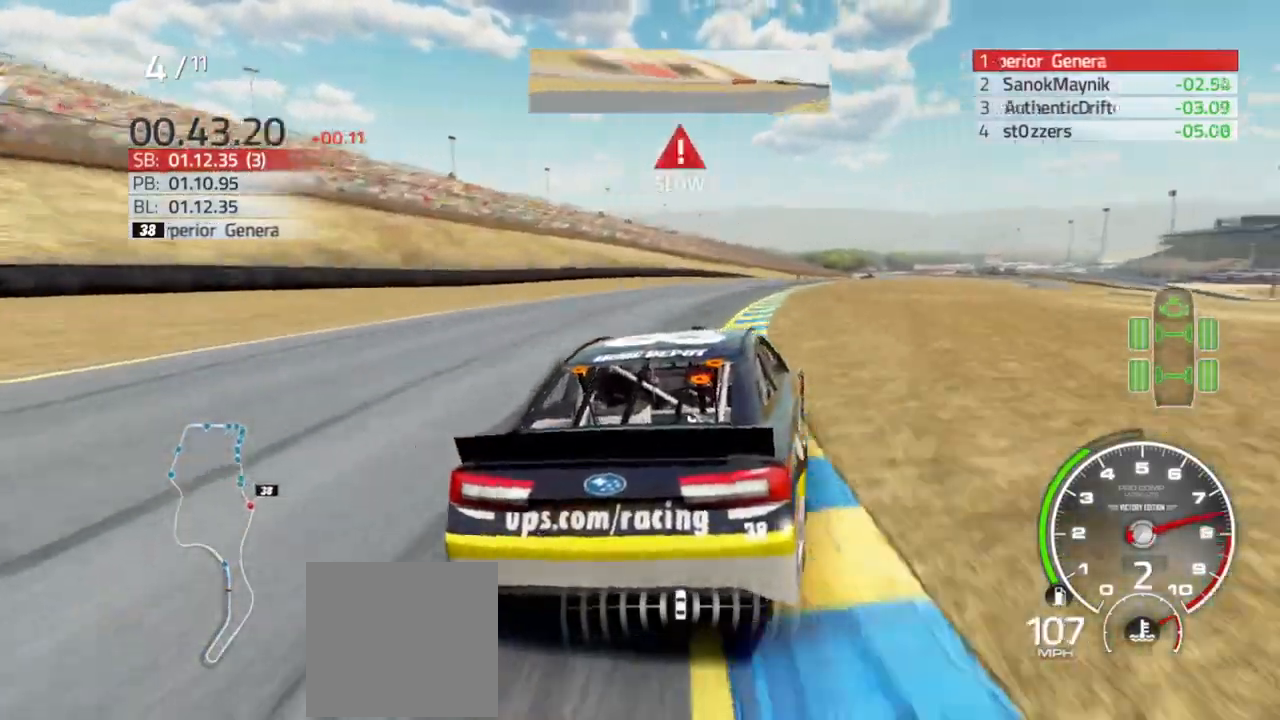
{"buttons": ["R2"], "left_stick": "down-right", "right_stick": "center", "events": [[367, "R2", "down"]]}
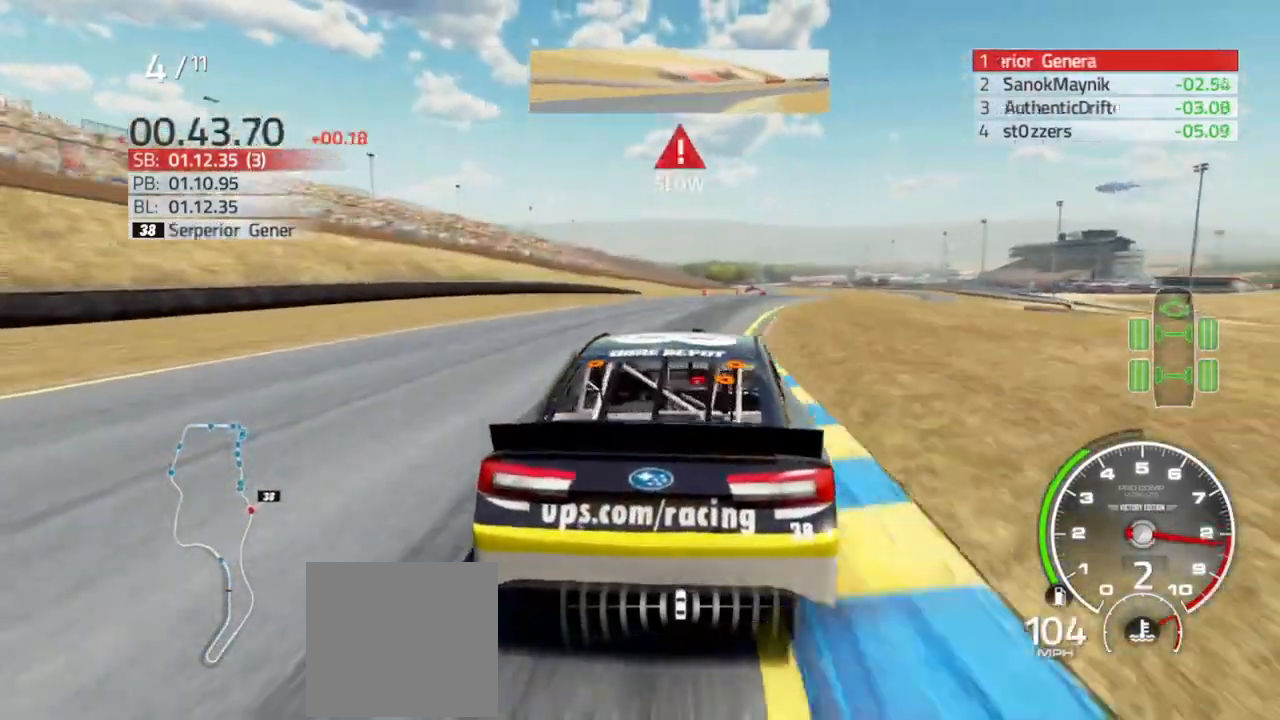
{"buttons": ["R2"], "left_stick": "down-right", "right_stick": "center", "events": []}
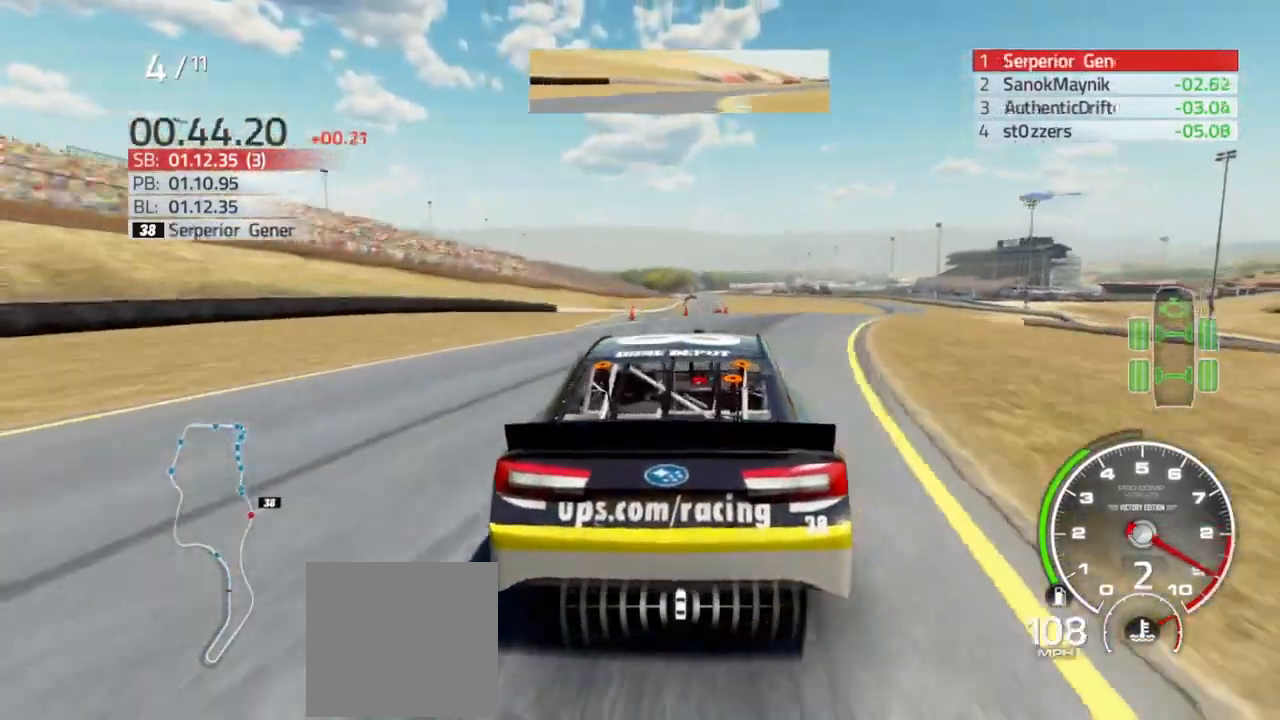
{"buttons": ["R2"], "left_stick": "down-right", "right_stick": "center", "events": []}
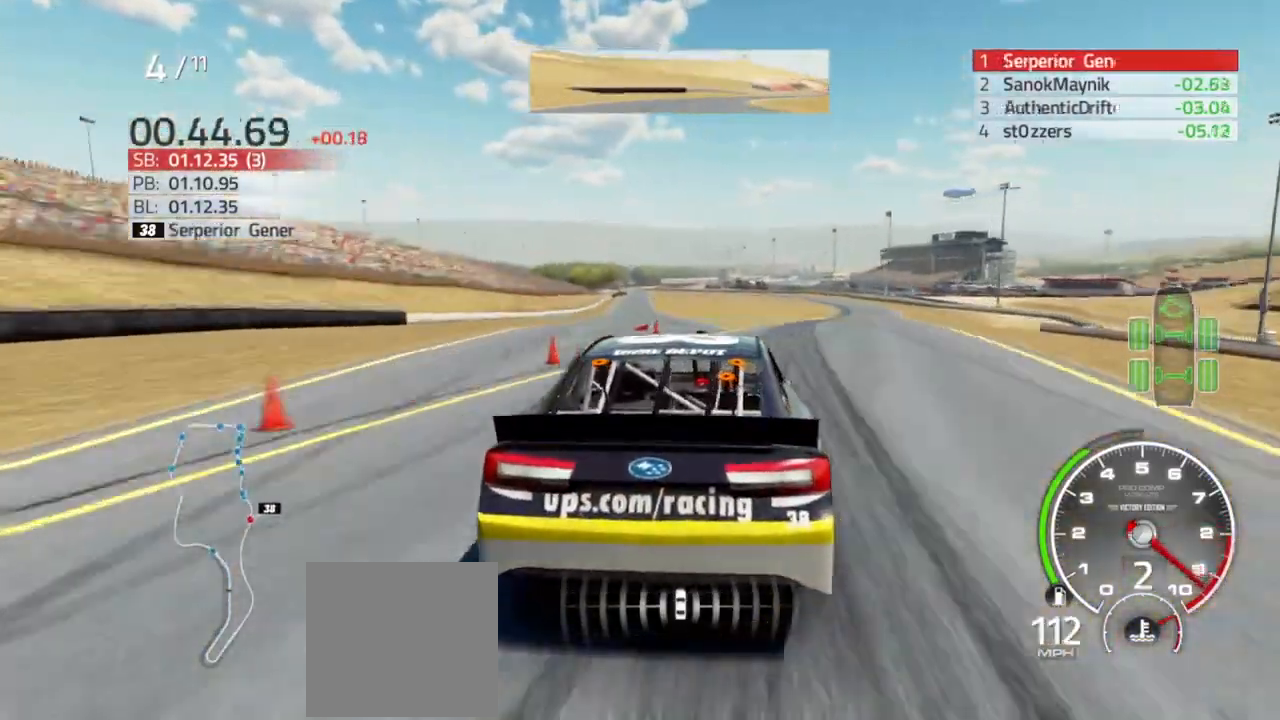
{"buttons": ["R2"], "left_stick": "down-right", "right_stick": "center", "events": []}
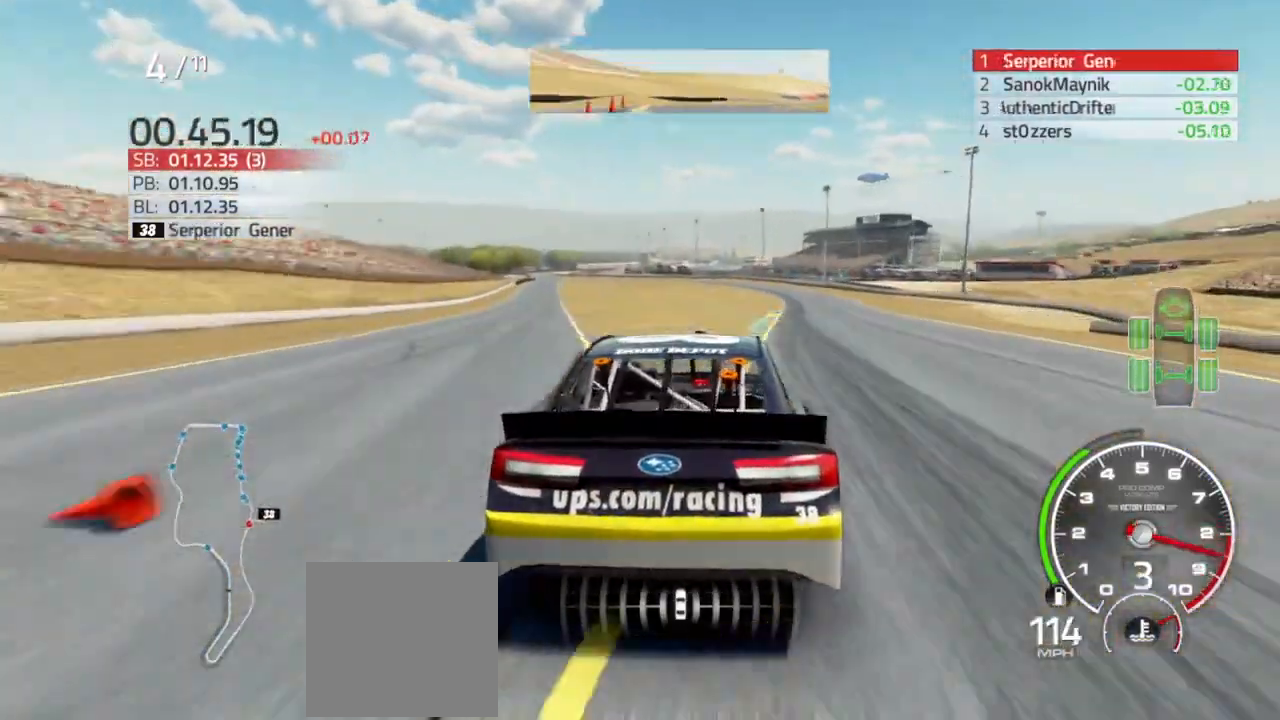
{"buttons": ["R2"], "left_stick": "down-right", "right_stick": "center", "events": []}
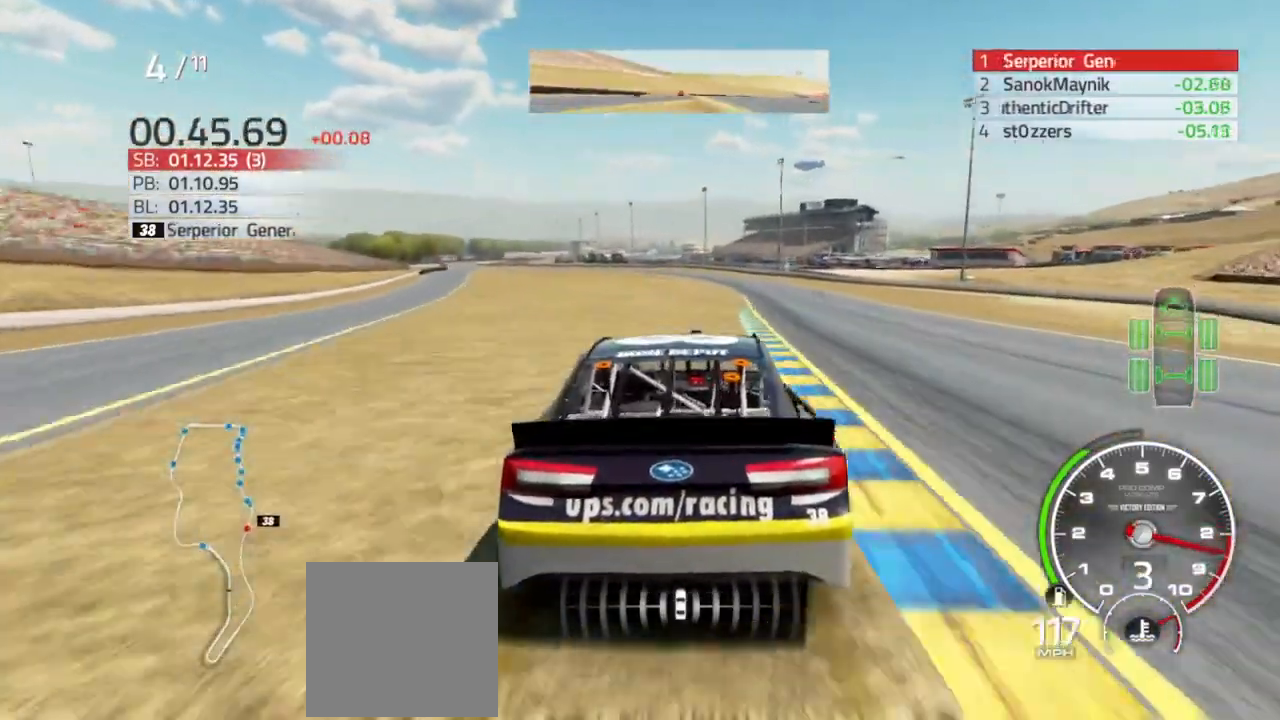
{"buttons": ["R2"], "left_stick": "center", "right_stick": "center", "events": [[333, "left_stick", "center"]]}
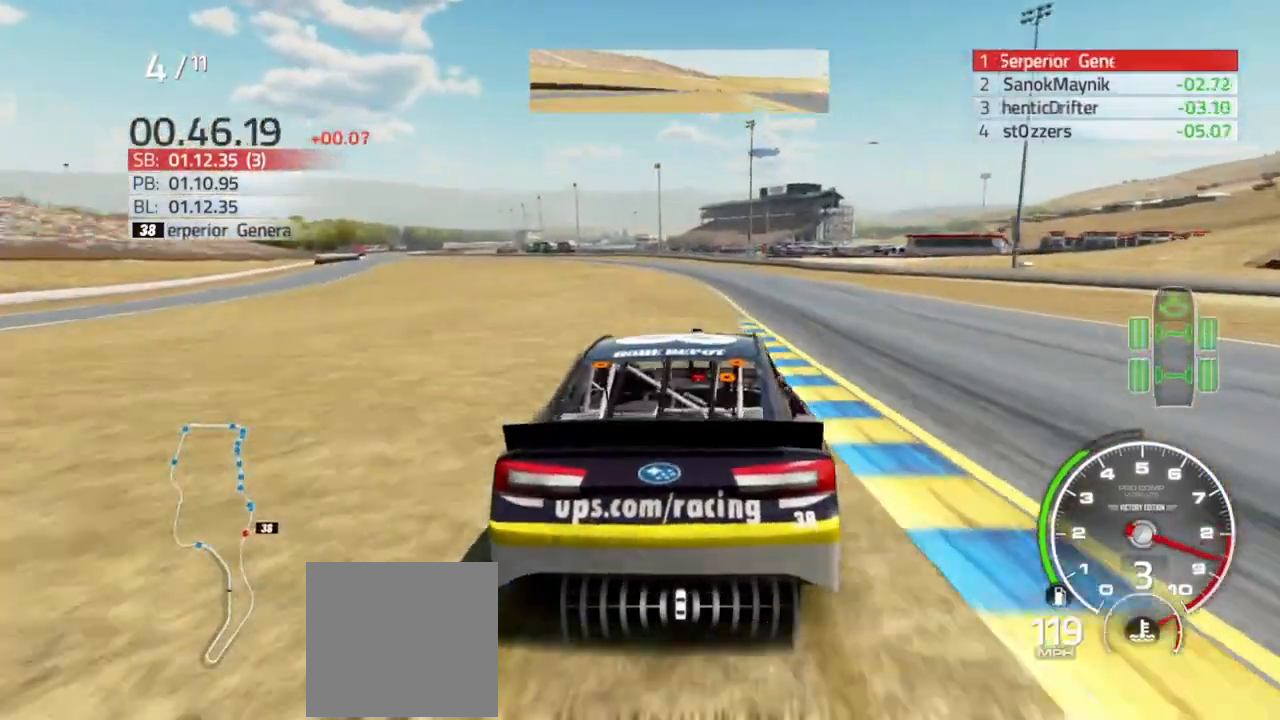
{"buttons": ["R2"], "left_stick": "left", "right_stick": "center", "events": [[333, "left_stick", "left"]]}
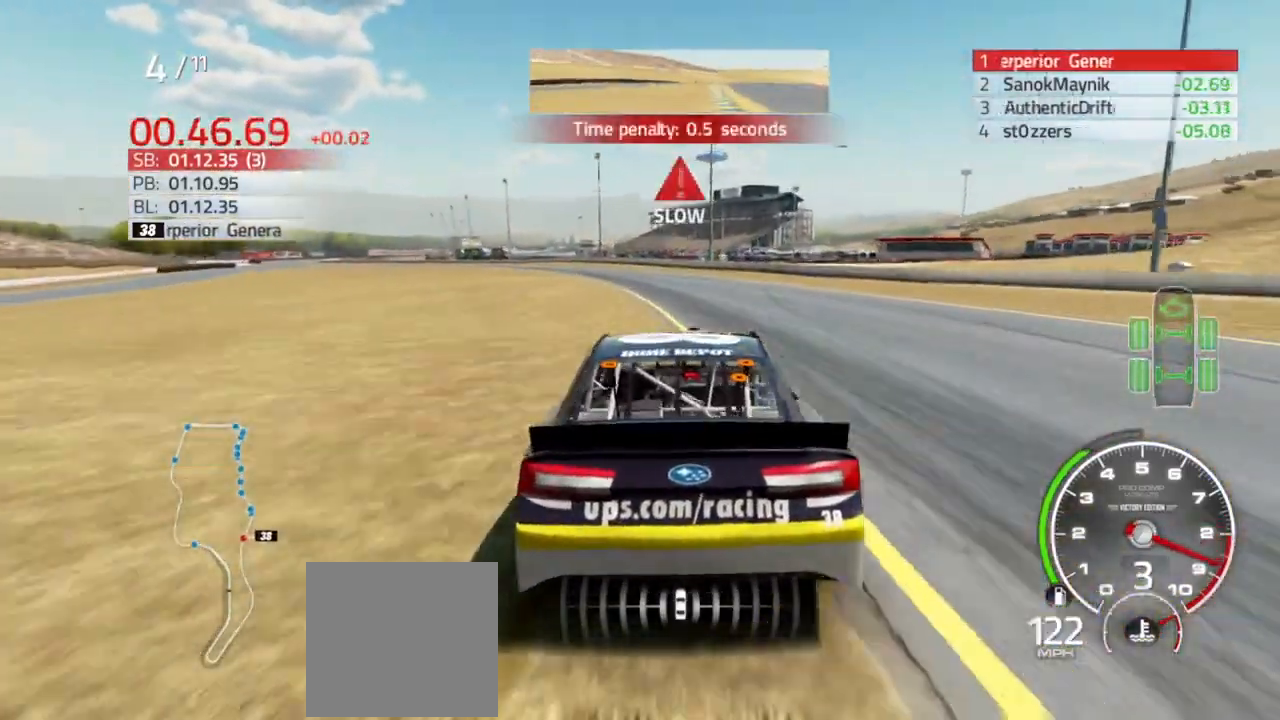
{"buttons": ["R2"], "left_stick": "left", "right_stick": "center", "events": [[200, "left_stick", "center"], [333, "left_stick", "left"]]}
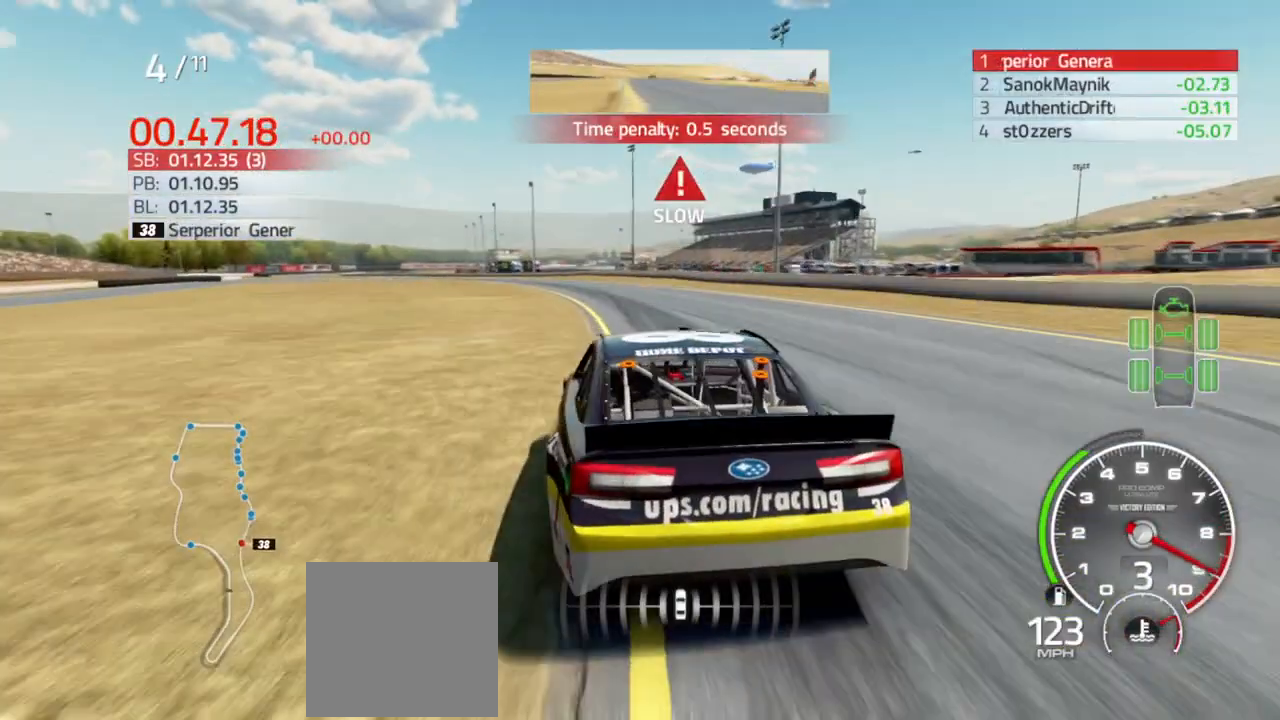
{"buttons": ["R2"], "left_stick": "left", "right_stick": "center", "events": [[300, "R2", "up"], [400, "R2", "down"]]}
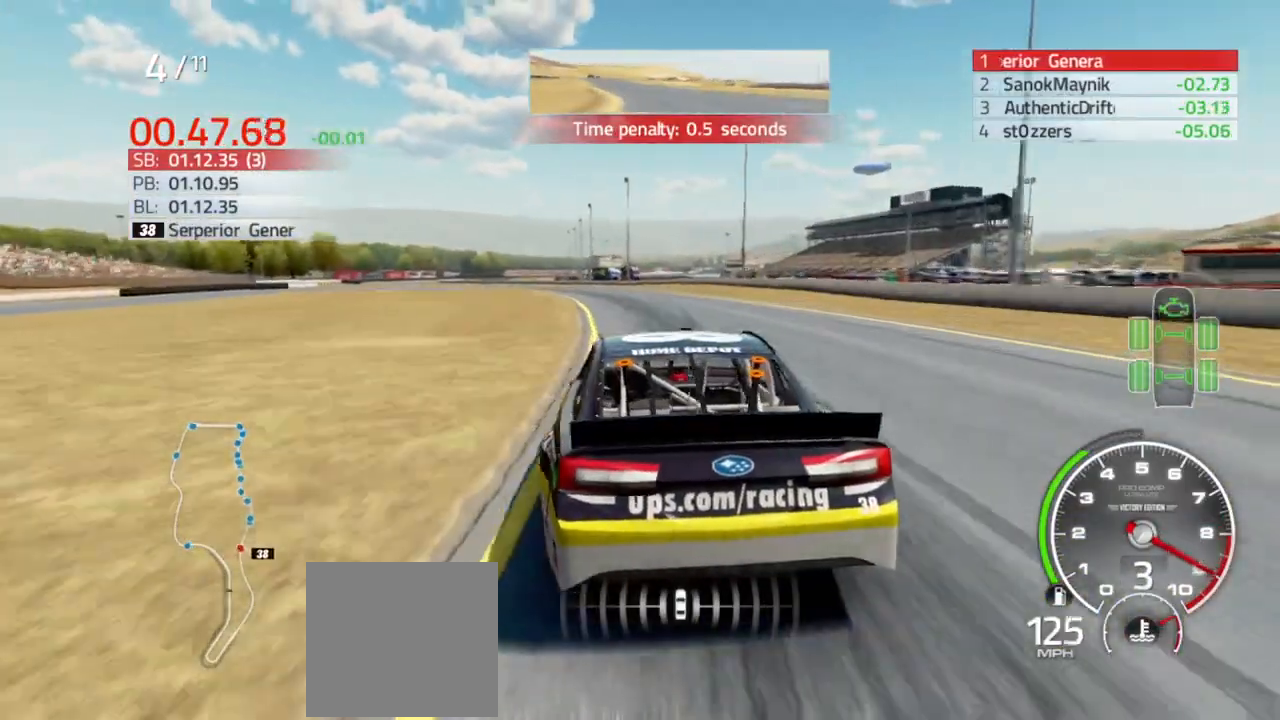
{"buttons": ["R2"], "left_stick": "left", "right_stick": "center", "events": []}
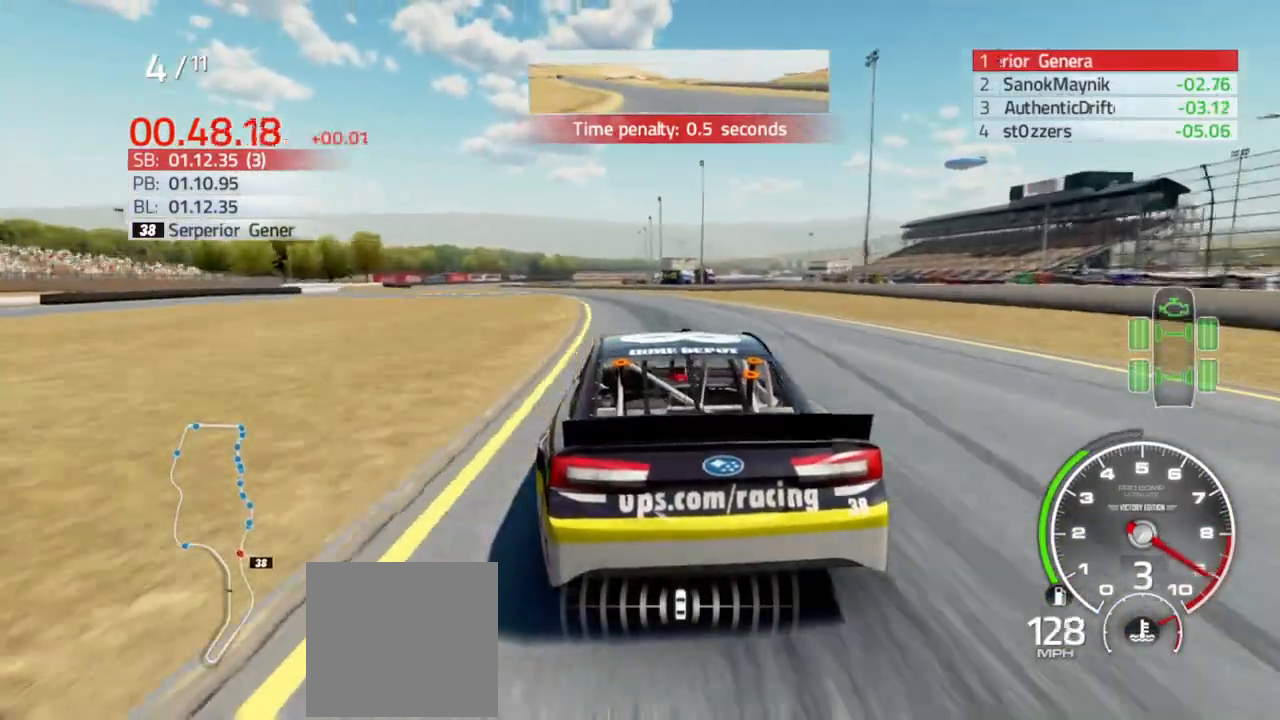
{"buttons": ["R2"], "left_stick": "center", "right_stick": "center", "events": [[233, "left_stick", "center"], [300, "left_stick", "left"], [433, "left_stick", "center"]]}
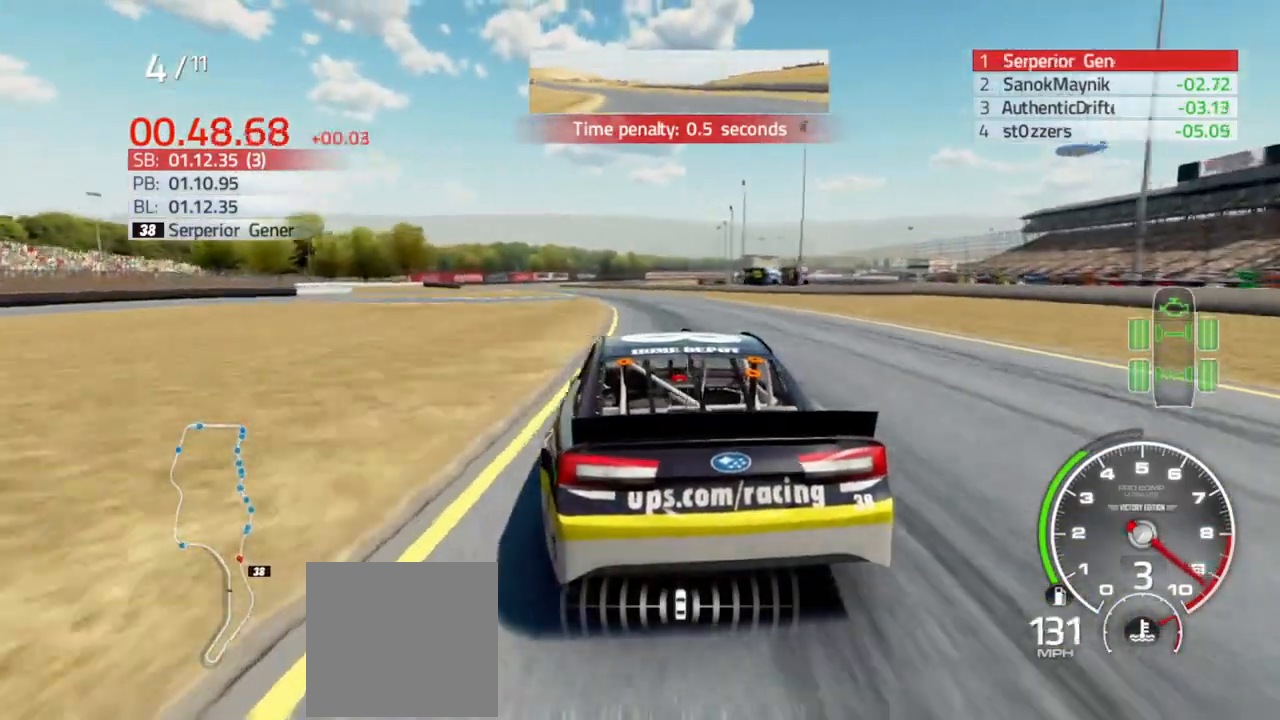
{"buttons": ["R2"], "left_stick": "left", "right_stick": "center", "events": [[100, "left_stick", "left"], [233, "left_stick", "center"], [433, "left_stick", "left"]]}
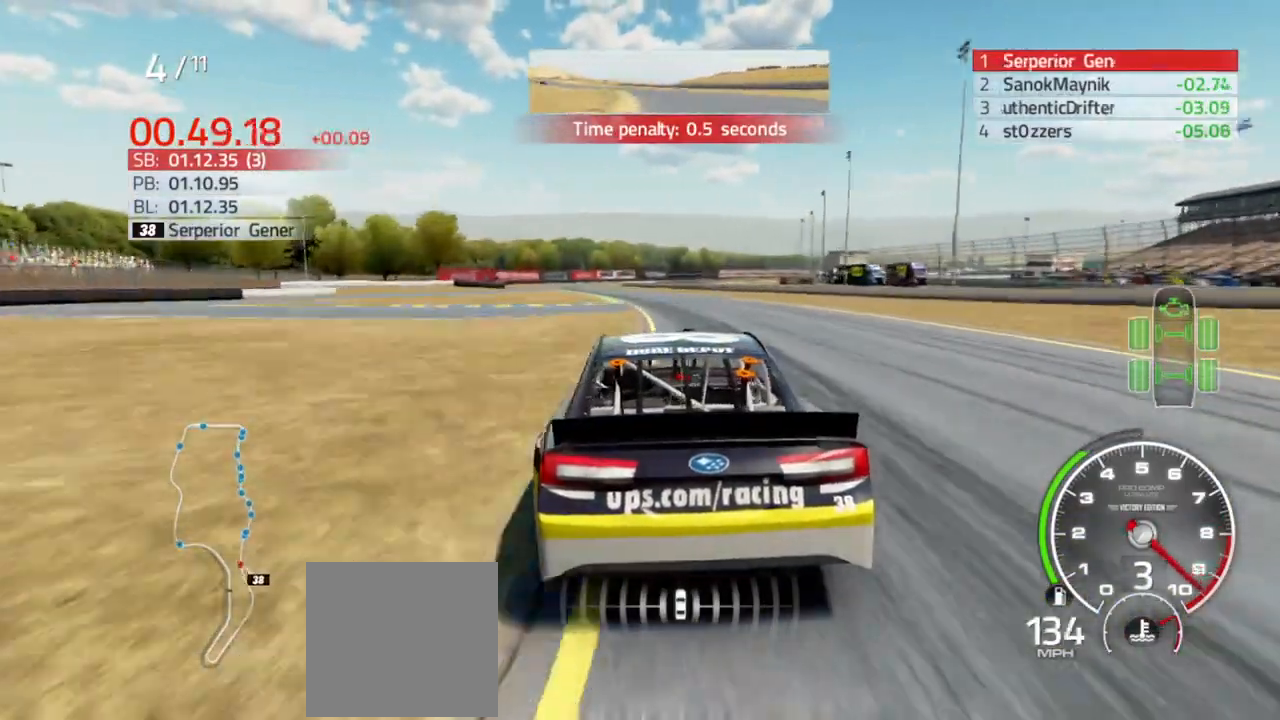
{"buttons": ["R2"], "left_stick": "left", "right_stick": "center", "events": [[133, "left_stick", "center"], [200, "left_stick", "left"]]}
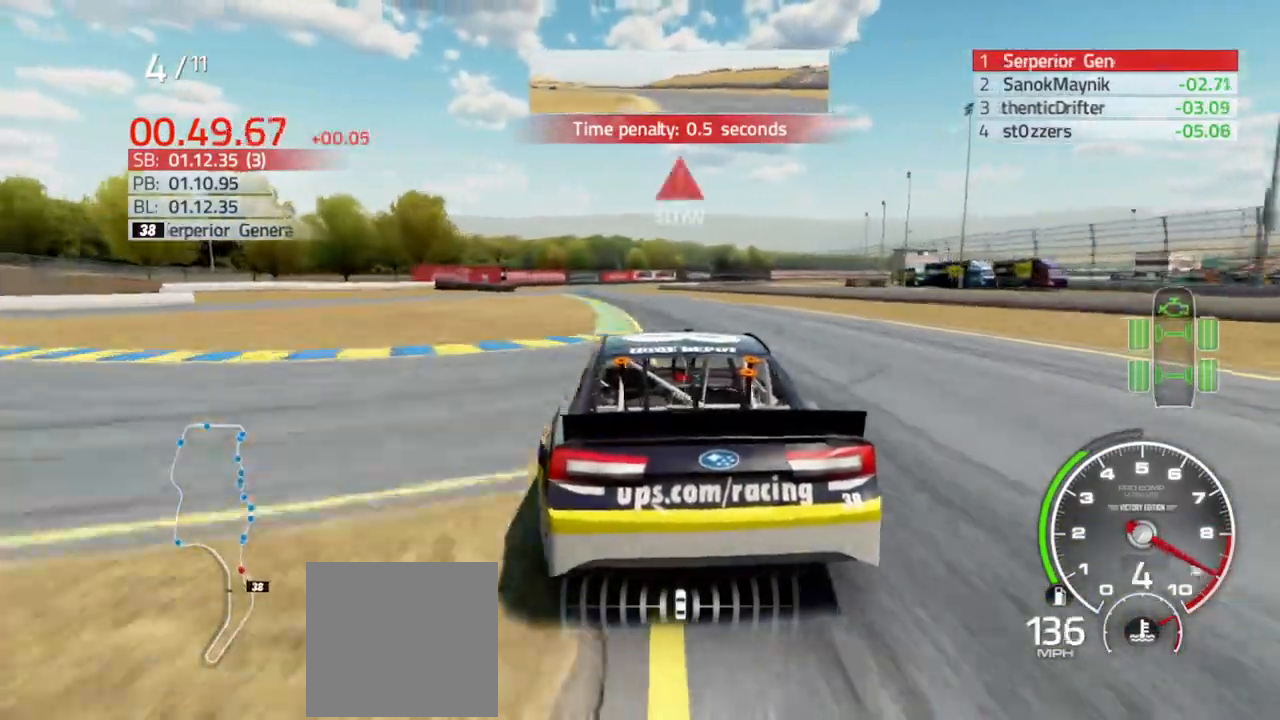
{"buttons": ["R2"], "left_stick": "center", "right_stick": "center", "events": [[100, "left_stick", "center"], [167, "left_stick", "left"], [400, "left_stick", "center"]]}
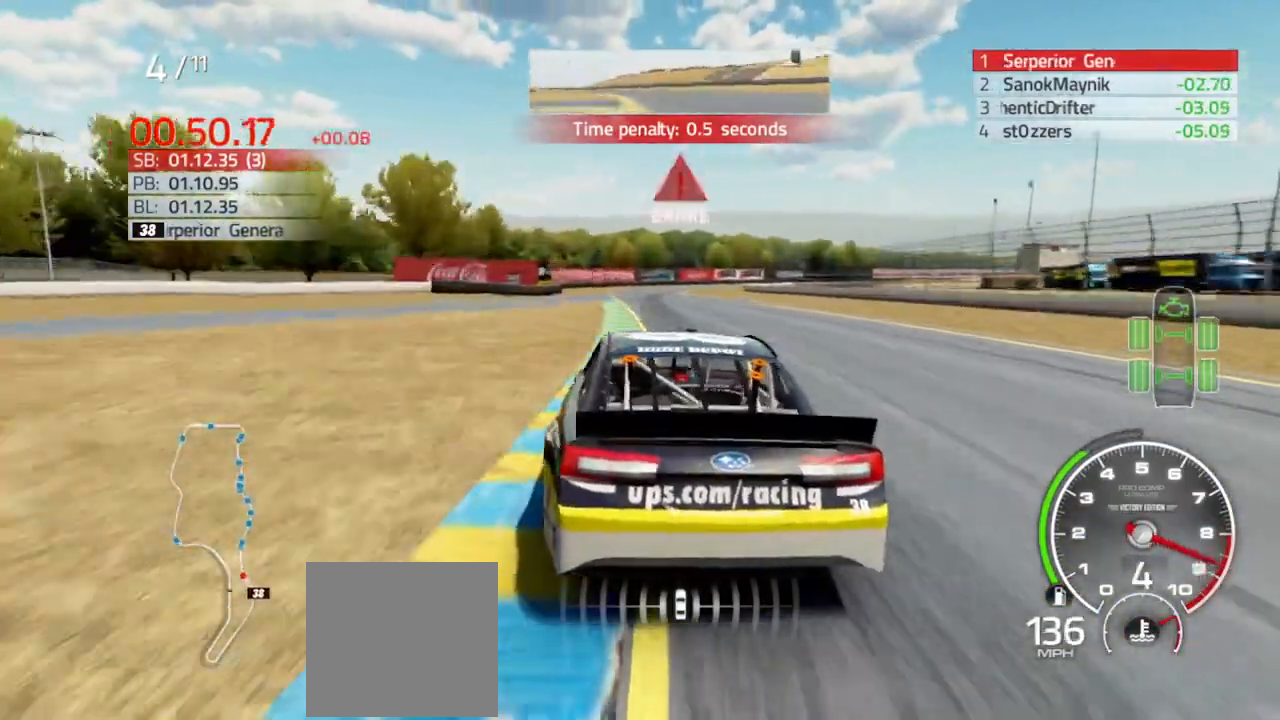
{"buttons": ["R2"], "left_stick": "right", "right_stick": "center", "events": [[400, "left_stick", "right"]]}
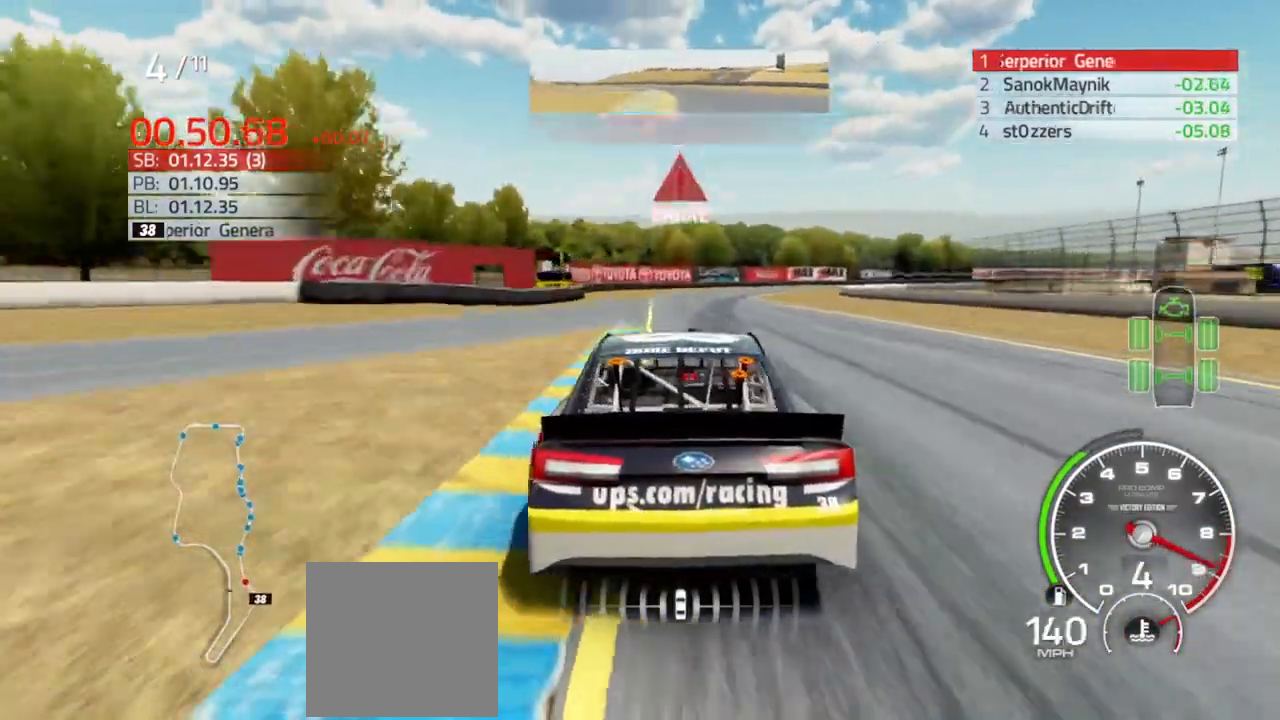
{"buttons": ["L2", "R2"], "left_stick": "right", "right_stick": "center"}
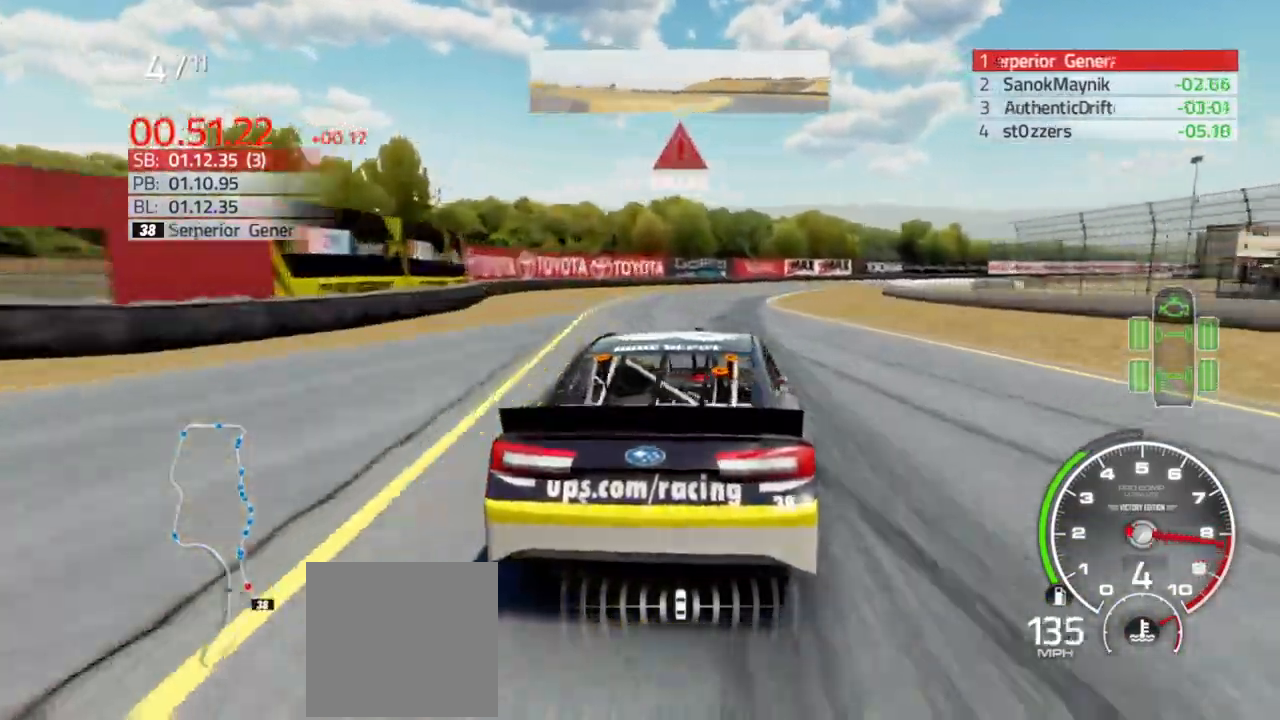
{"buttons": ["L2"], "left_stick": "right", "right_stick": "center", "events": [[500, "R2", "up"]]}
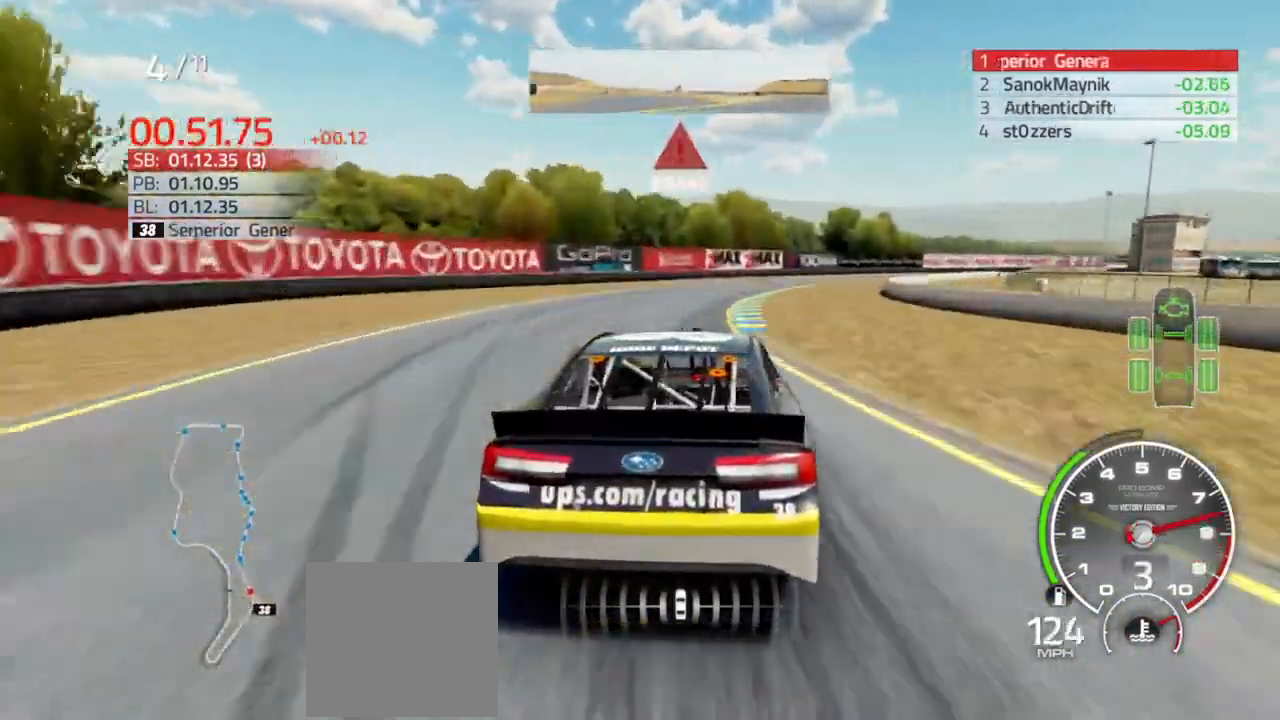
{"buttons": [], "left_stick": "right", "right_stick": "center", "events": [[33, "L2", "up"]]}
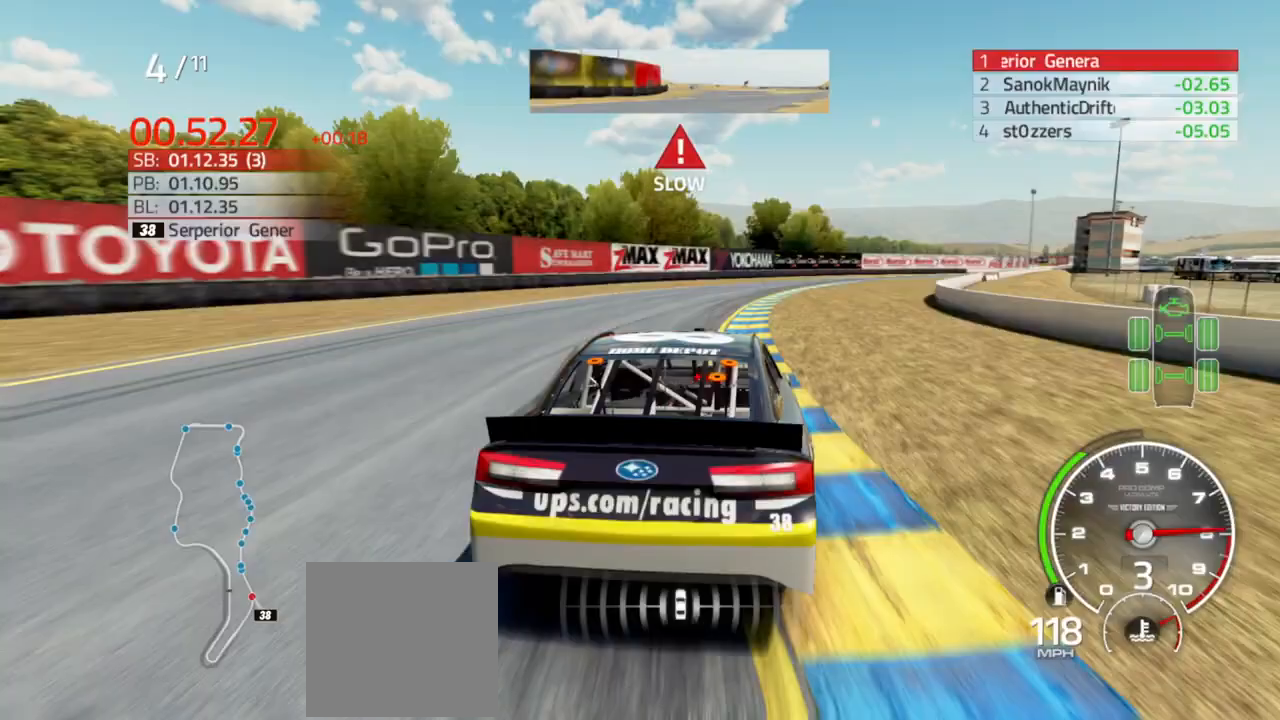
{"buttons": ["R2"], "left_stick": "right", "right_stick": "center", "events": [[500, "R2", "down"]]}
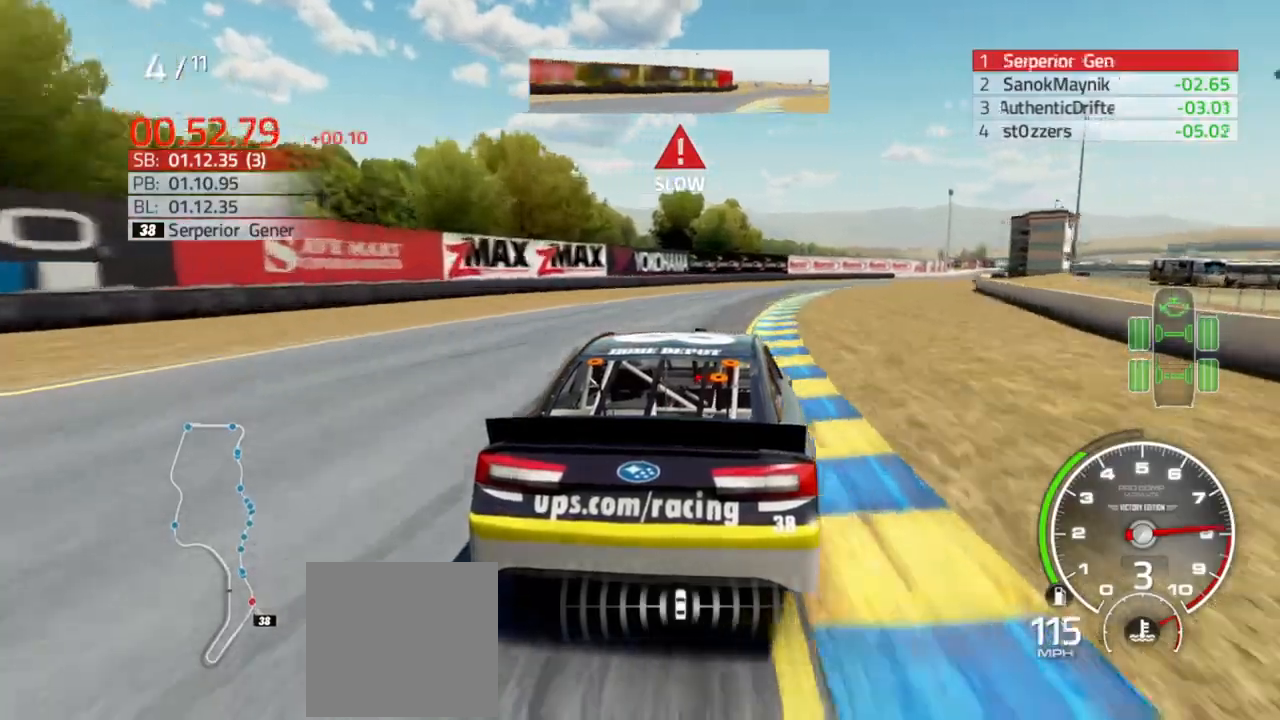
{"buttons": ["R2"], "left_stick": "right", "right_stick": "center", "events": []}
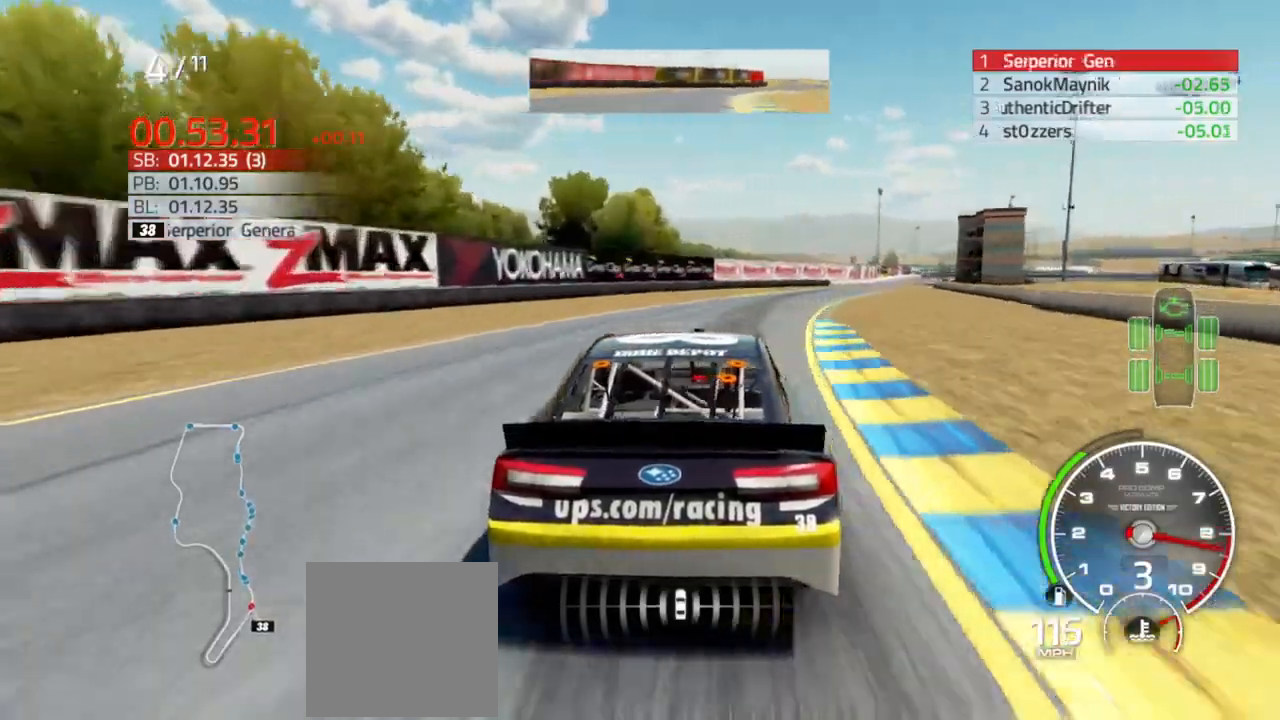
{"buttons": ["R2"], "left_stick": "right", "right_stick": "center", "events": [[267, "left_stick", "center"], [333, "left_stick", "right"]]}
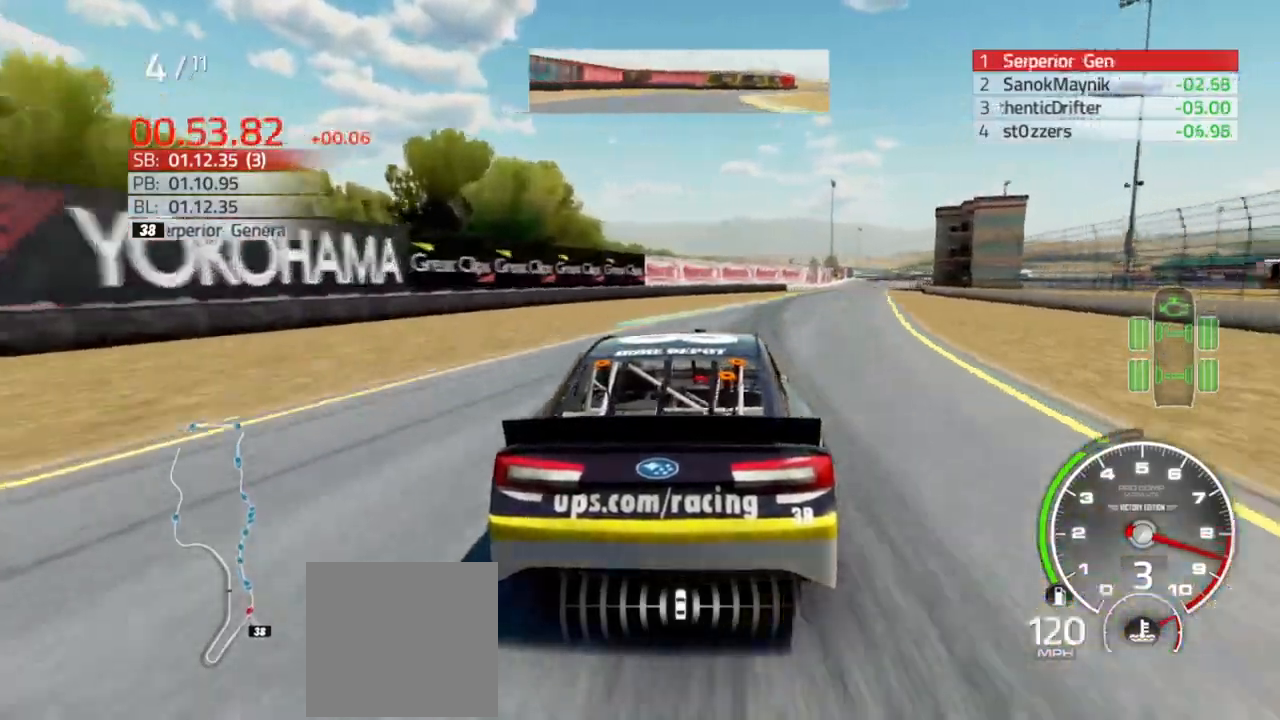
{"buttons": ["R2"], "left_stick": "right", "right_stick": "center", "events": [[300, "left_stick", "center"], [367, "left_stick", "right"]]}
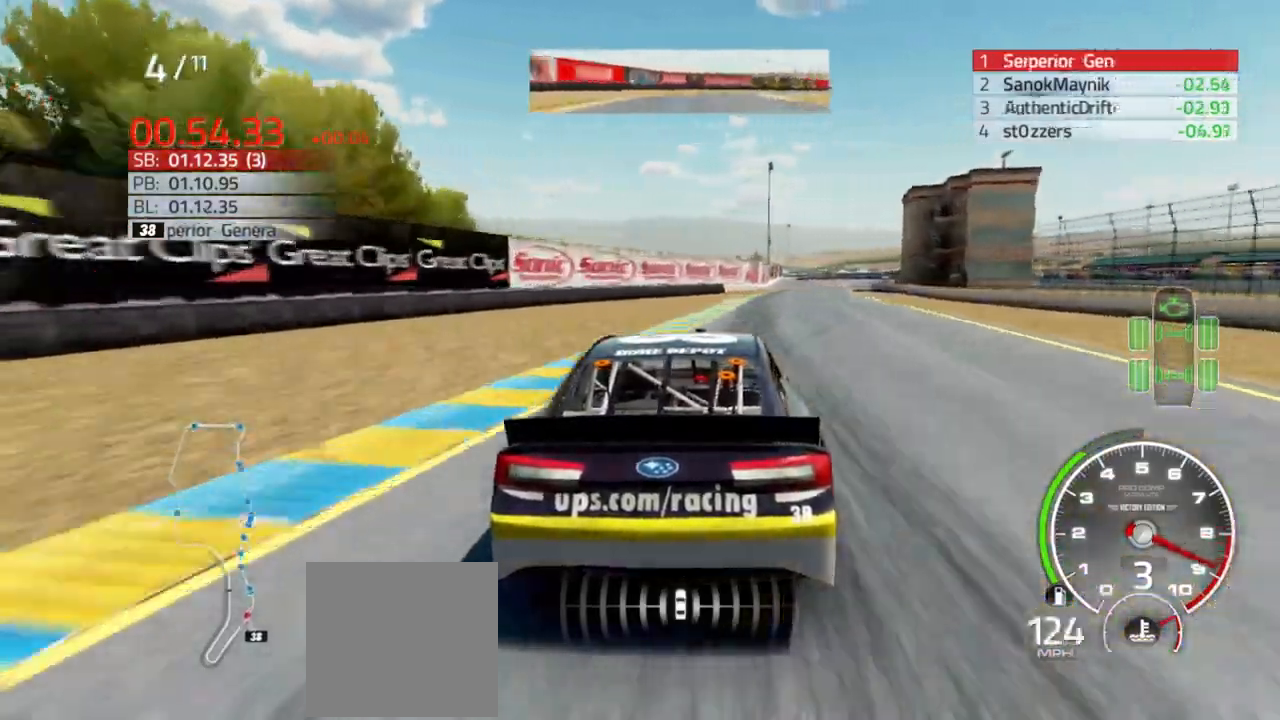
{"buttons": ["R2"], "left_stick": "center", "right_stick": "center", "events": [[33, "left_stick", "center"], [167, "left_stick", "right"], [333, "left_stick", "center"]]}
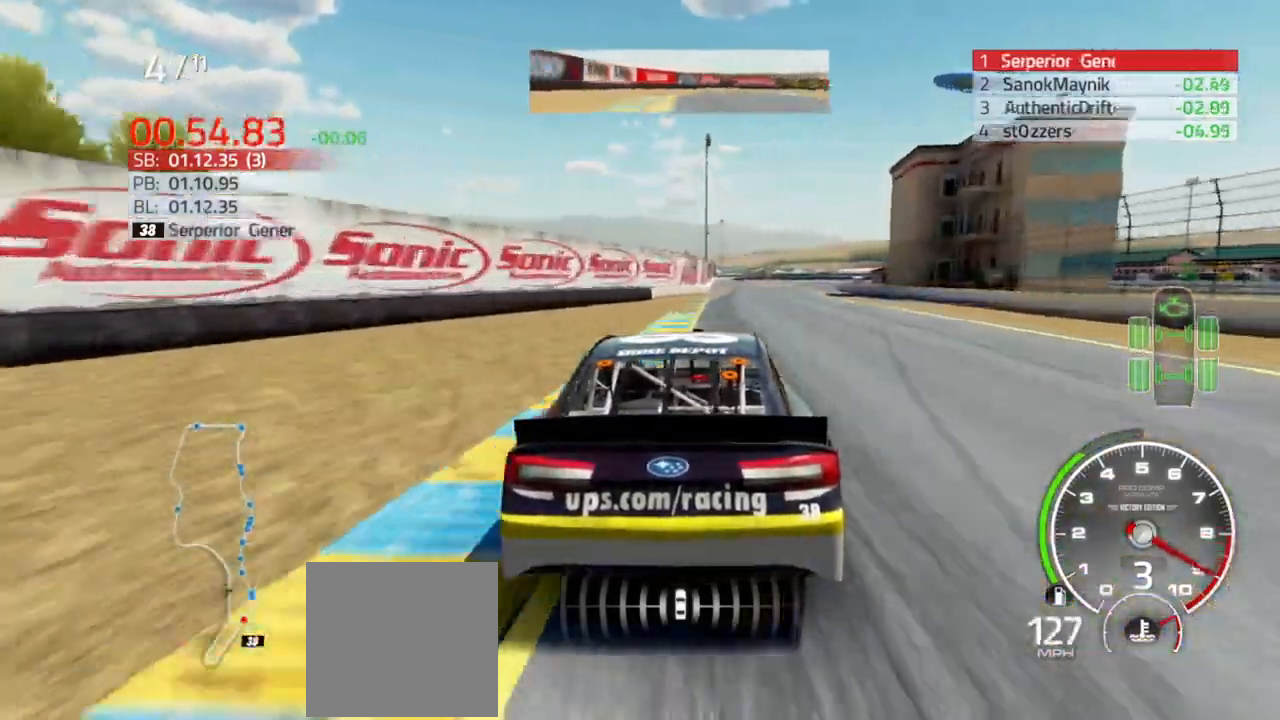
{"buttons": ["R2"], "left_stick": "right", "right_stick": "center", "events": [[400, "left_stick", "right"]]}
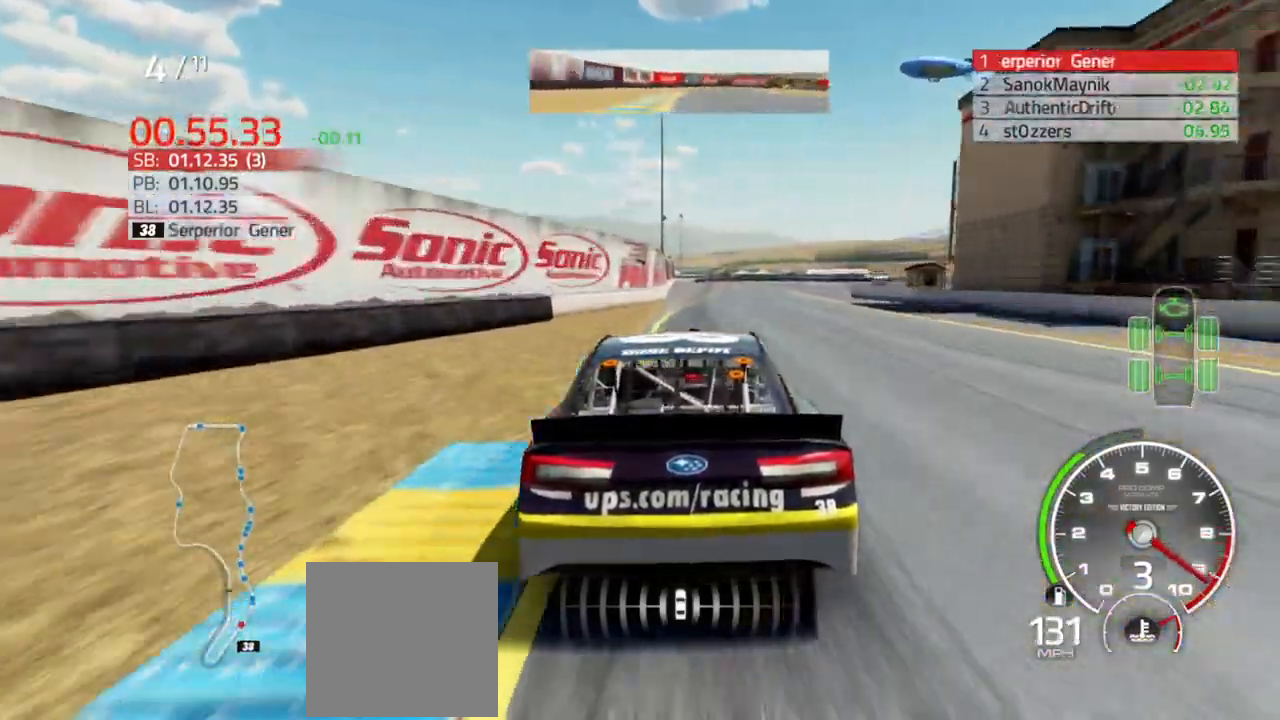
{"buttons": ["R2"], "left_stick": "center", "right_stick": "center", "events": [[33, "left_stick", "center"]]}
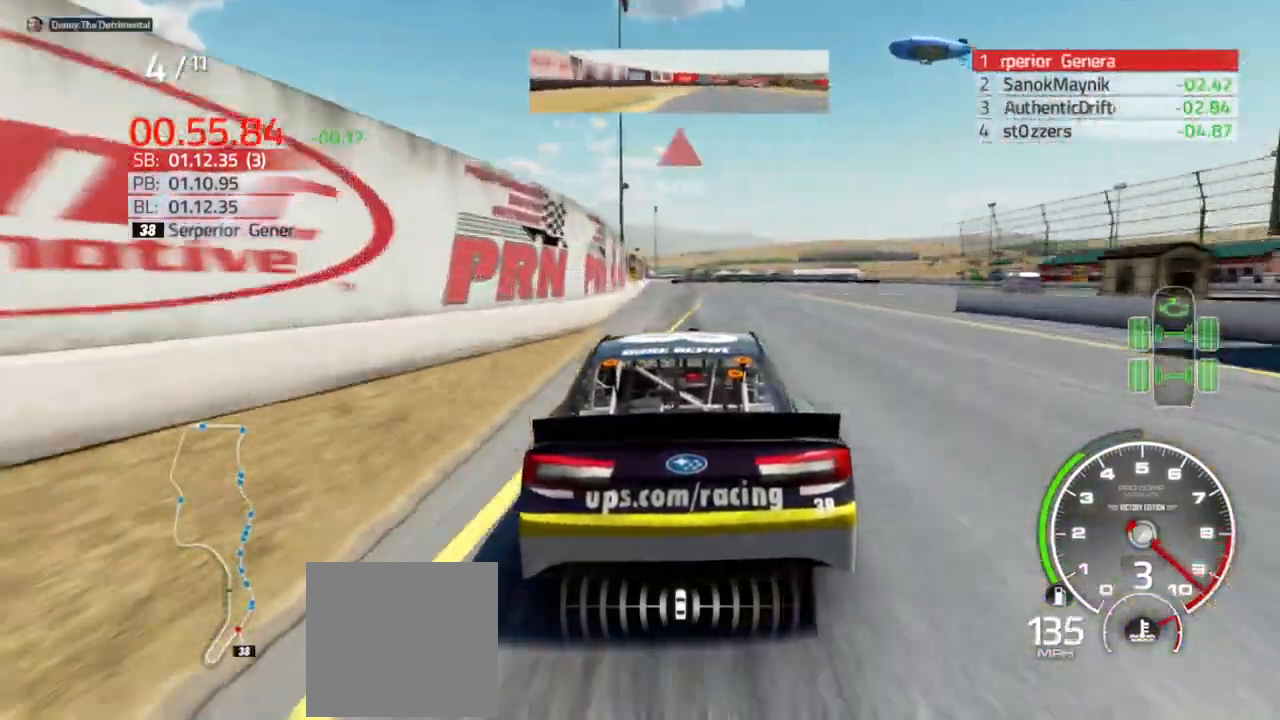
{"buttons": ["R2"], "left_stick": "center", "right_stick": "center", "events": [[67, "left_stick", "left"], [167, "left_stick", "center"]]}
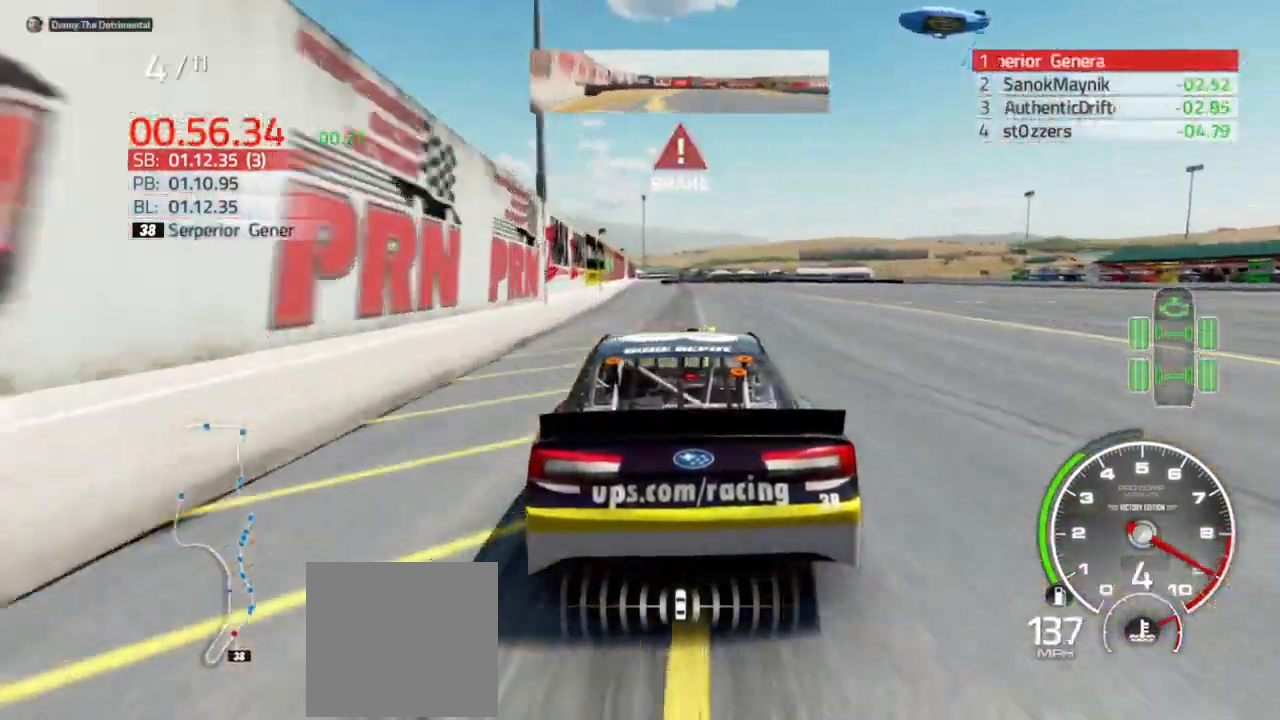
{"buttons": ["L2"], "left_stick": "center", "right_stick": "center", "events": [[167, "L2", "down"], [233, "R2", "up"]]}